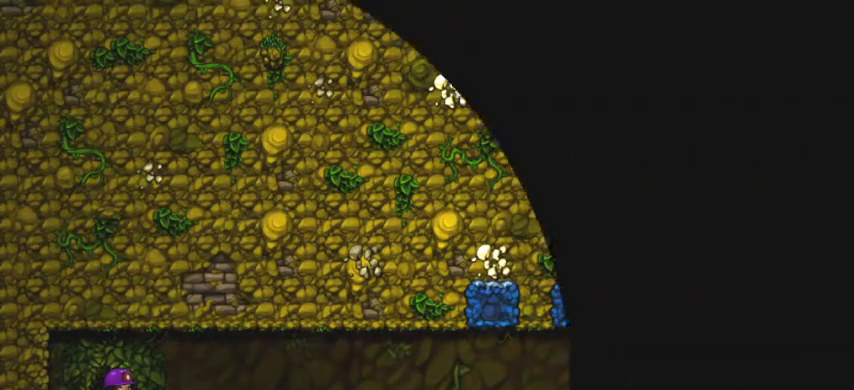
Gameplay with keyboard; each line is a JSON object with the keys held at the frame after it. "events" lists presses ("down") and releases ("up") of "a", "d", "down", "escape", "left", "return", "right", "s", "shift", "space", "up" and "w" between this image and that frame as [ms after this image, input, new state], when the widget could be followed in between. No other keys are recorded. Mouse input is not recorded.
{"keys": [], "events": []}
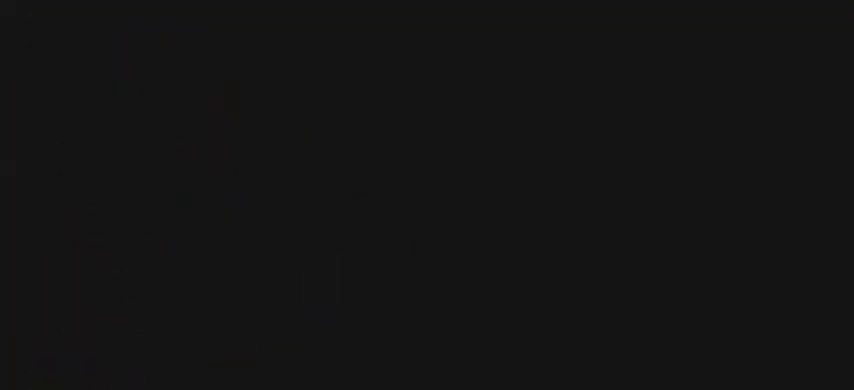
{"keys": [], "events": []}
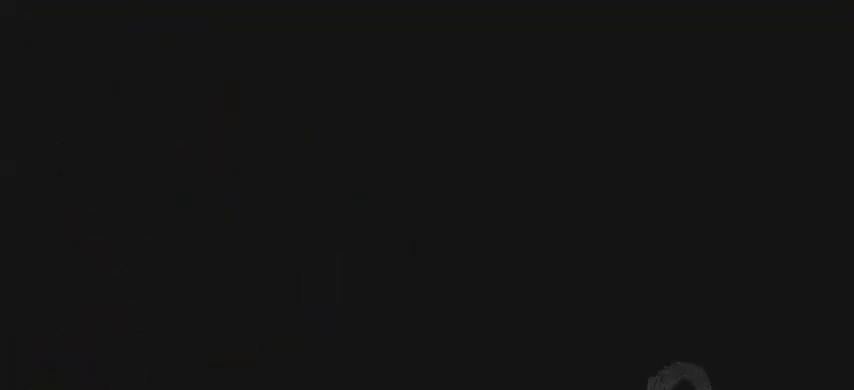
{"keys": [], "events": []}
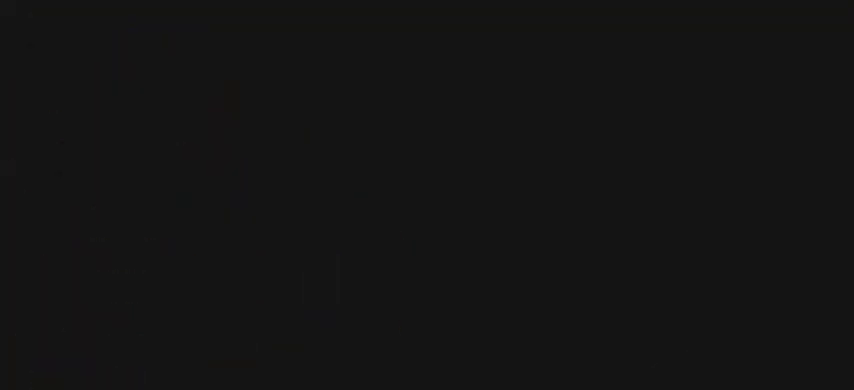
{"keys": [], "events": []}
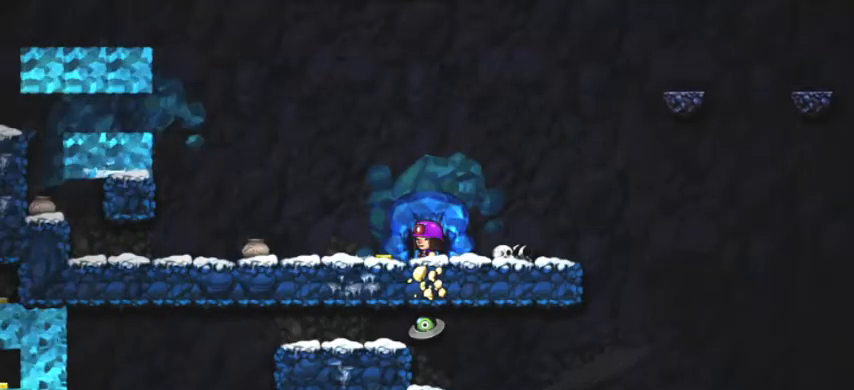
{"keys": ["a", "shift"], "events": [[267, "a", "down"], [367, "shift", "down"]]}
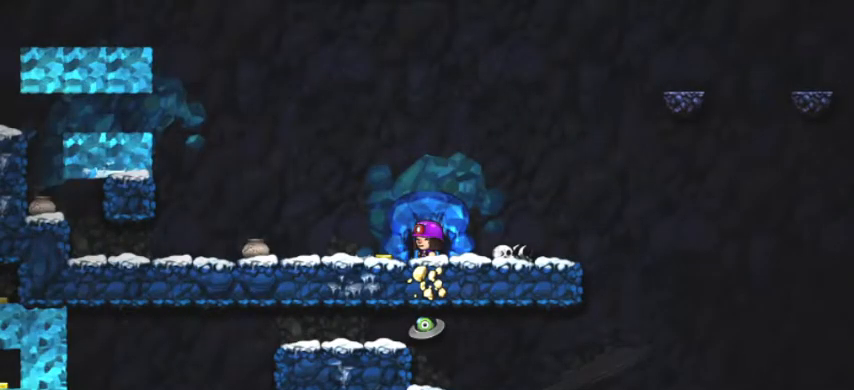
{"keys": ["a", "shift"], "events": []}
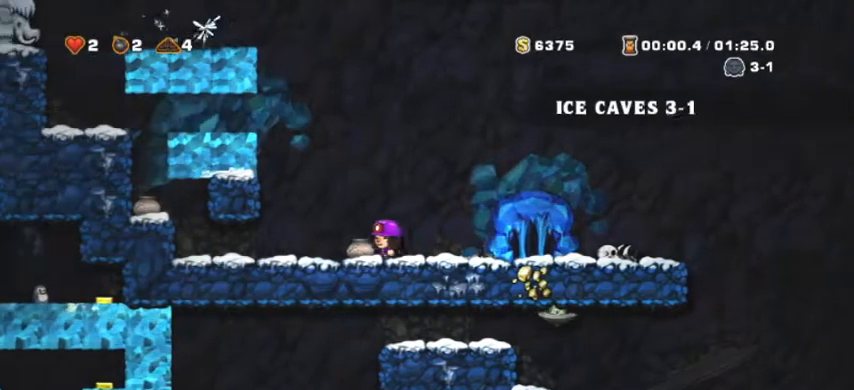
{"keys": ["d", "shift"], "events": [[433, "a", "up"], [433, "d", "down"]]}
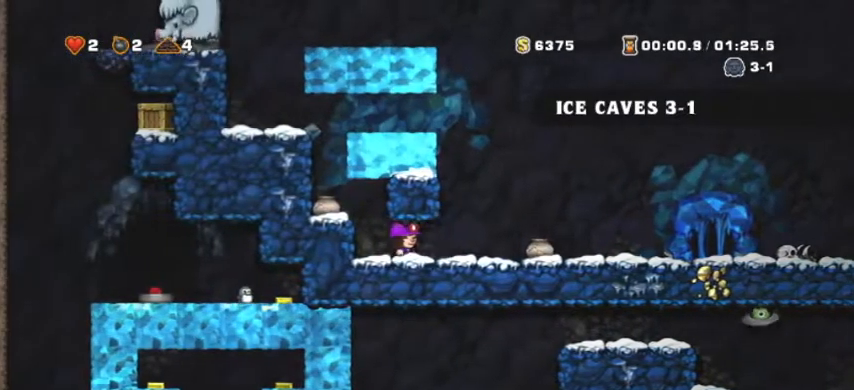
{"keys": ["a", "shift"], "events": [[433, "a", "down"], [500, "d", "up"]]}
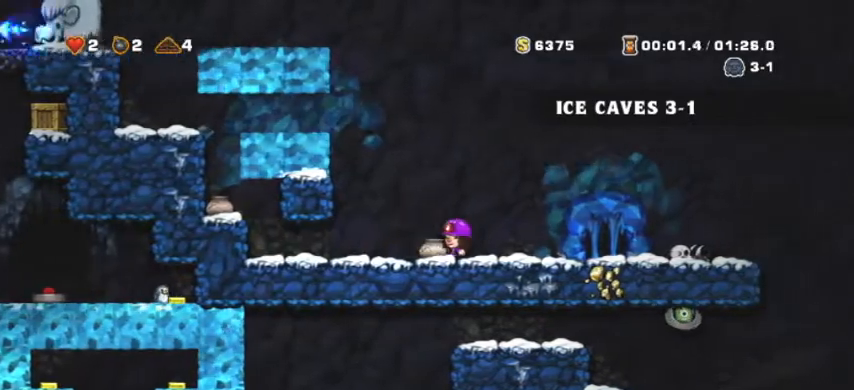
{"keys": ["a", "shift"], "events": []}
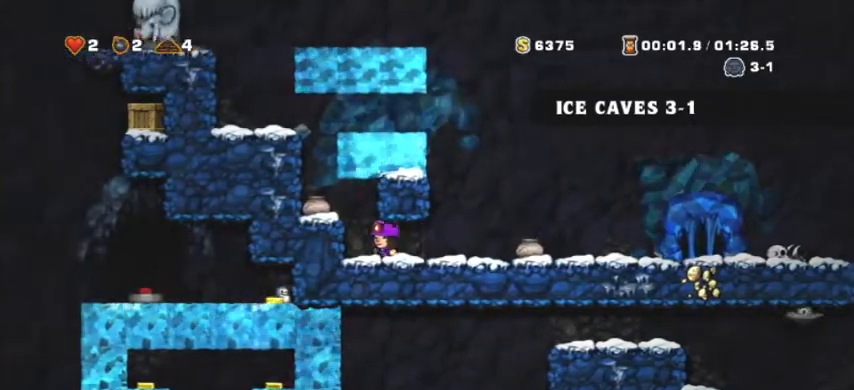
{"keys": ["a", "shift", "space"], "events": [[67, "space", "down"], [100, "shift", "up"], [200, "space", "up"], [400, "space", "down"], [433, "shift", "down"]]}
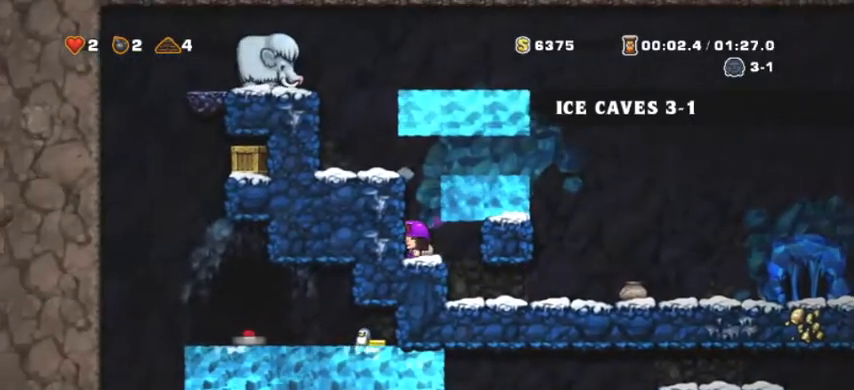
{"keys": ["a", "shift", "space"], "events": [[33, "space", "up"], [167, "space", "down"], [267, "space", "up"], [400, "space", "down"]]}
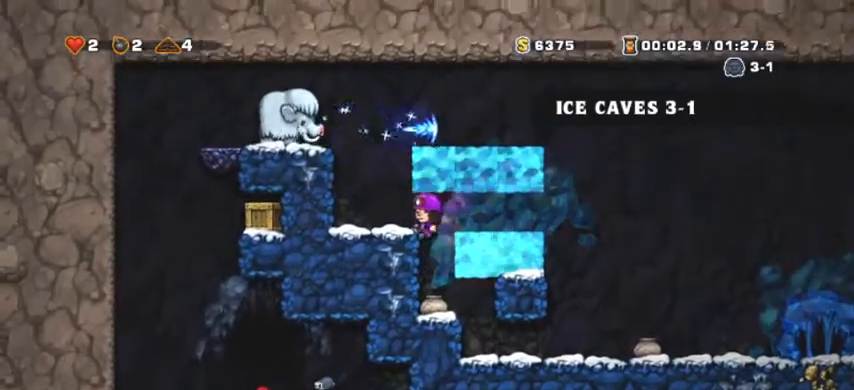
{"keys": ["a"], "events": [[33, "space", "up"], [333, "a", "up"], [333, "shift", "up"], [333, "space", "down"], [367, "a", "down"], [433, "space", "up"]]}
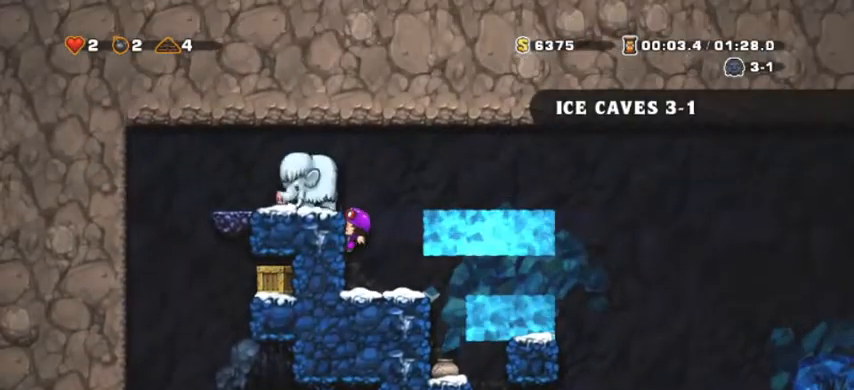
{"keys": [], "events": [[67, "a", "up"], [200, "space", "down"], [333, "a", "down"], [333, "space", "up"], [400, "a", "up"]]}
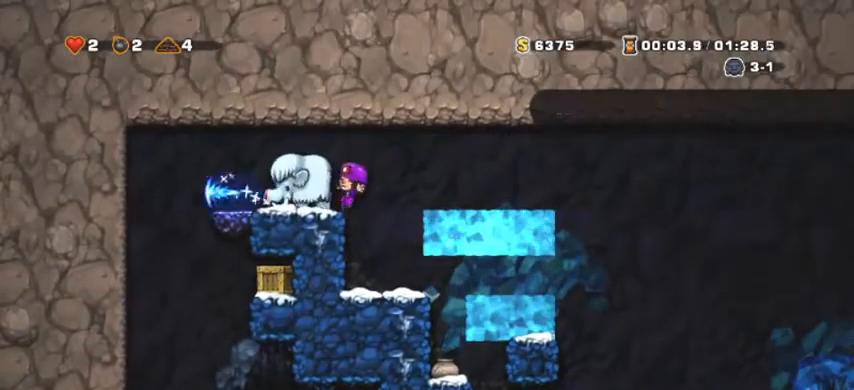
{"keys": ["space"], "events": [[367, "space", "down"]]}
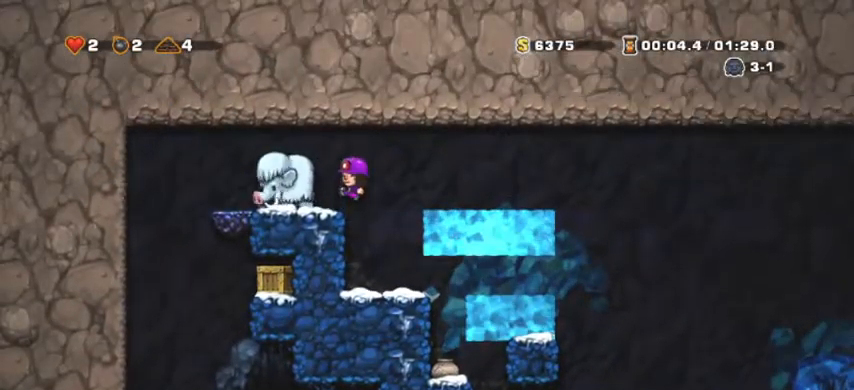
{"keys": ["a", "space"], "events": [[33, "space", "up"], [100, "a", "down"], [133, "a", "up"], [333, "space", "down"], [400, "a", "down"]]}
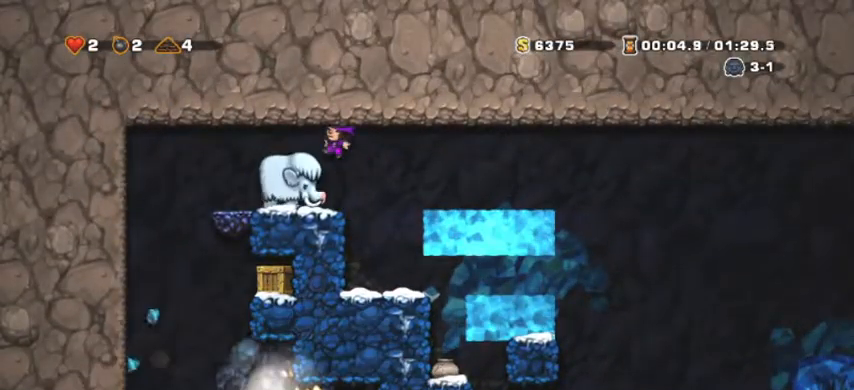
{"keys": ["d"], "events": [[67, "shift", "down"], [300, "space", "up"], [333, "shift", "up"], [400, "a", "up"], [467, "d", "down"]]}
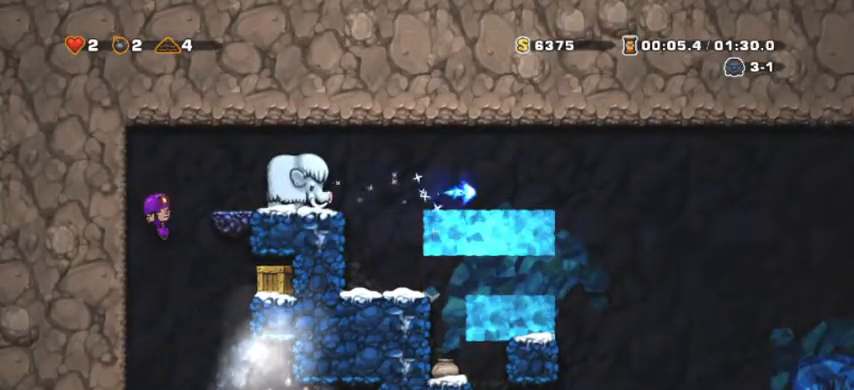
{"keys": ["a", "s"], "events": [[33, "shift", "down"], [367, "s", "down"], [433, "a", "down"], [433, "d", "up"], [433, "shift", "up"]]}
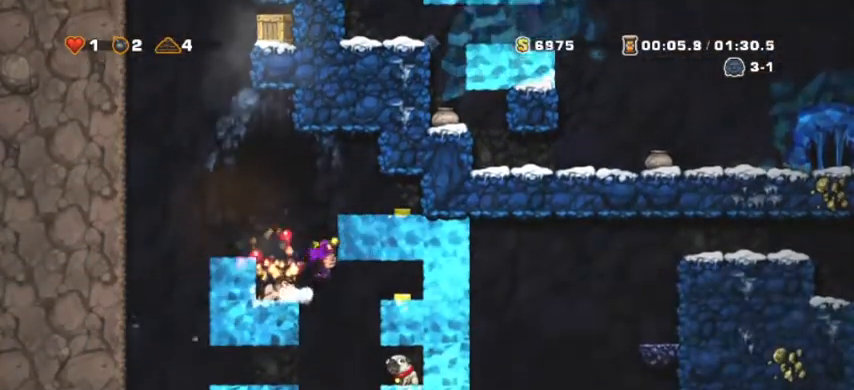
{"keys": [], "events": [[33, "s", "up"], [100, "a", "up"]]}
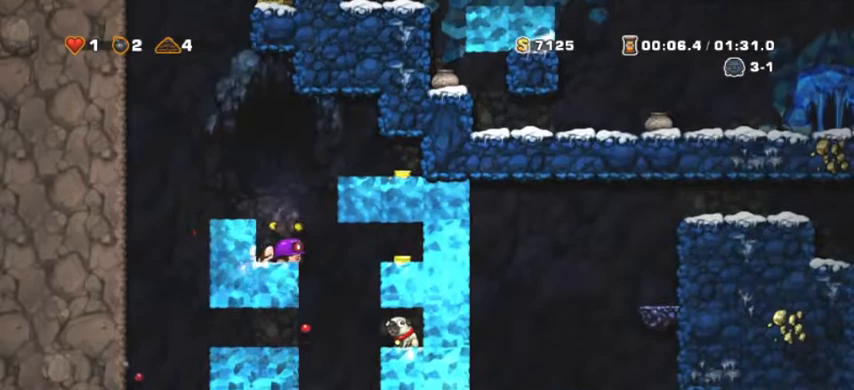
{"keys": ["d", "shift"], "events": [[233, "d", "down"], [433, "shift", "down"]]}
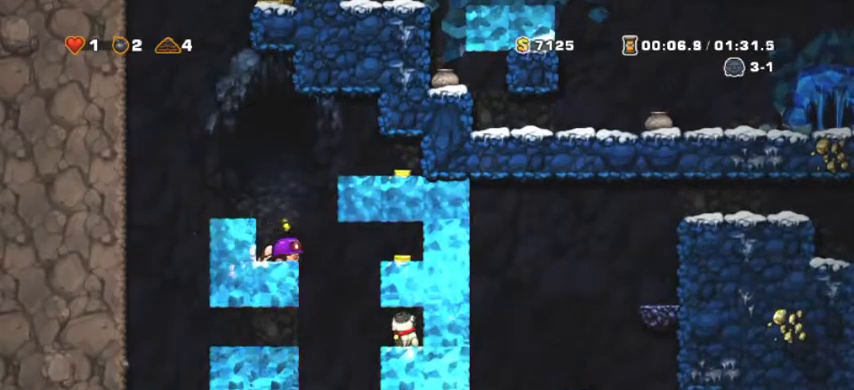
{"keys": ["d", "shift"], "events": [[133, "space", "down"], [167, "space", "up"], [267, "space", "down"], [300, "space", "up"]]}
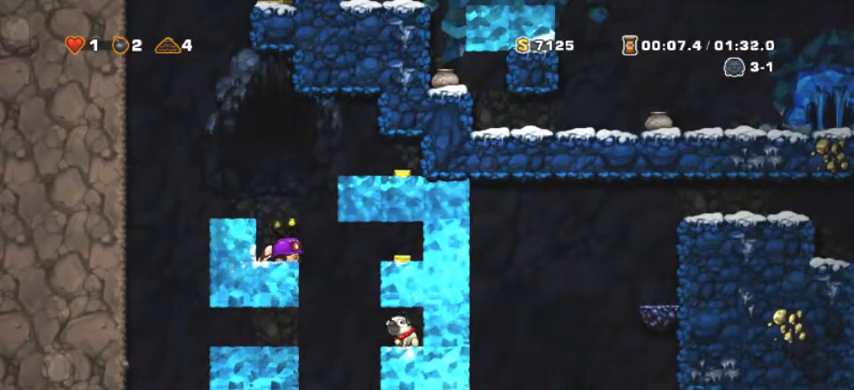
{"keys": [], "events": [[367, "shift", "up"], [400, "d", "up"]]}
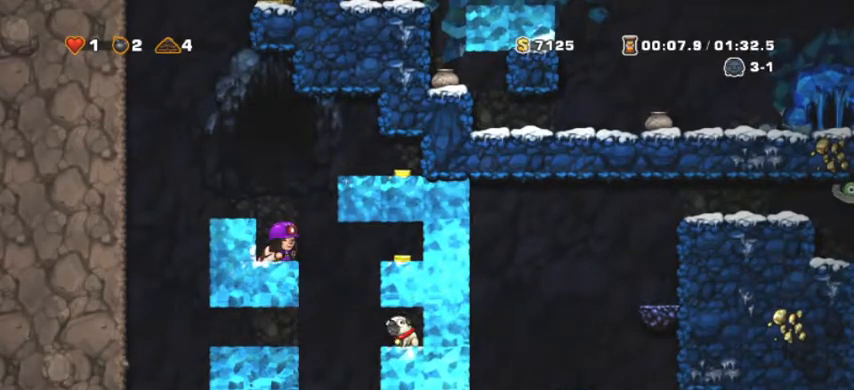
{"keys": ["d"], "events": [[233, "space", "down"], [267, "space", "up"], [500, "d", "down"]]}
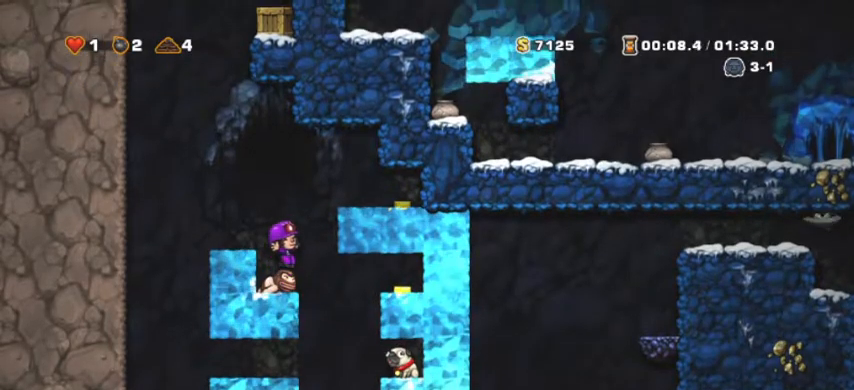
{"keys": ["d", "s", "space"], "events": [[100, "shift", "down"], [400, "s", "down"], [433, "space", "down"], [467, "shift", "up"]]}
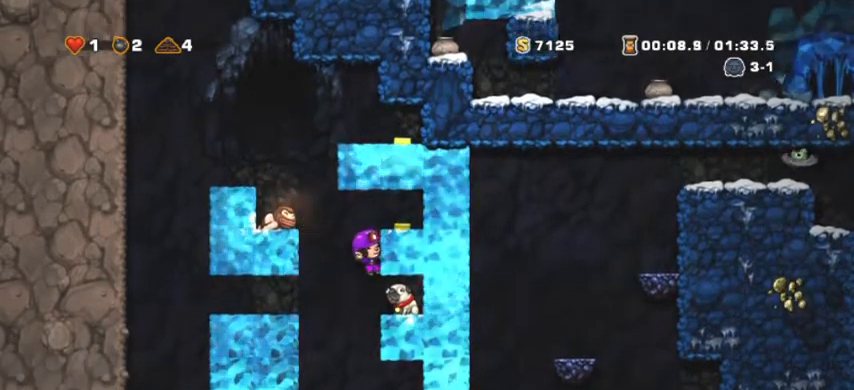
{"keys": ["a"], "events": [[33, "s", "up"], [33, "space", "up"], [200, "s", "down"], [300, "a", "down"], [300, "down", "down"], [367, "d", "up"], [367, "s", "up"], [367, "space", "down"], [400, "down", "up"], [433, "space", "up"]]}
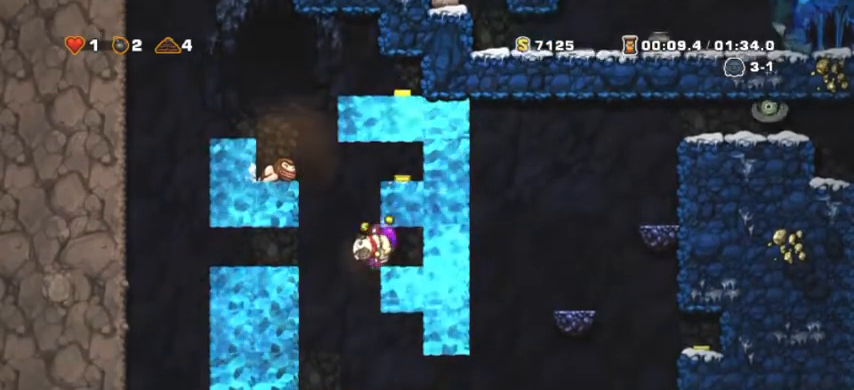
{"keys": ["d", "shift"], "events": [[167, "a", "up"], [333, "d", "down"], [467, "shift", "down"]]}
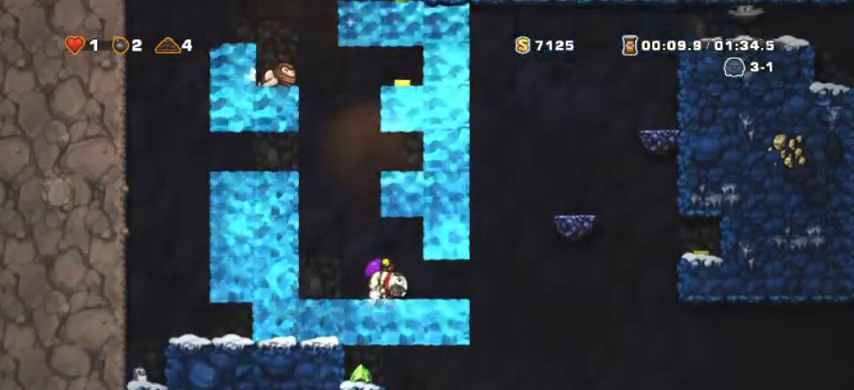
{"keys": ["a"], "events": [[233, "a", "down"], [300, "d", "up"], [433, "shift", "up"]]}
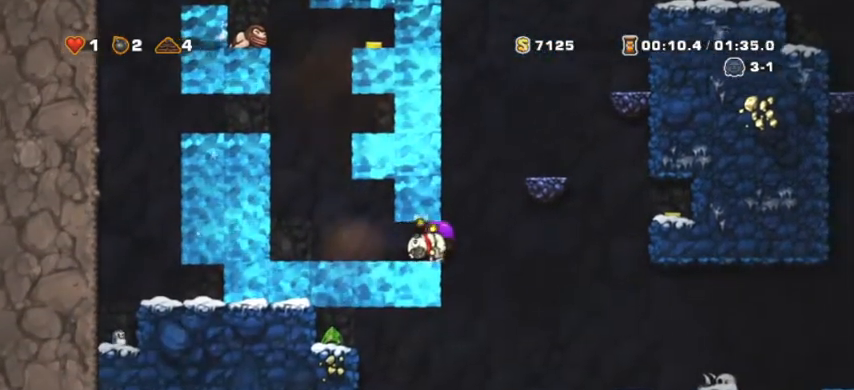
{"keys": ["a", "shift"], "events": [[33, "a", "up"], [67, "a", "down"], [167, "shift", "down"], [200, "space", "down"], [300, "space", "up"]]}
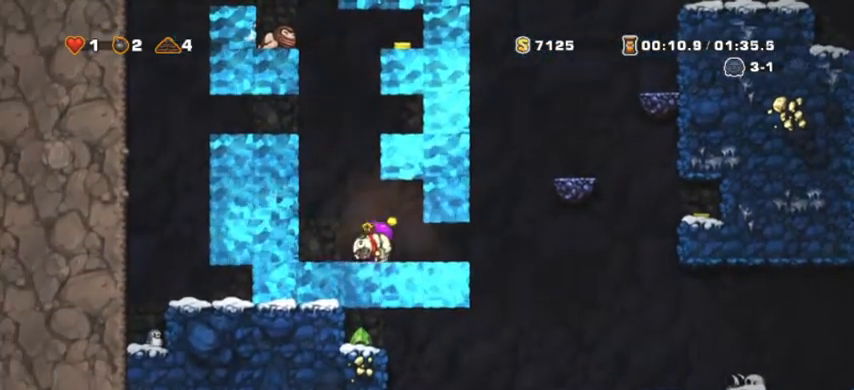
{"keys": ["d", "shift"], "events": [[133, "space", "down"], [233, "shift", "up"], [233, "space", "up"], [267, "a", "up"], [333, "d", "down"], [400, "shift", "down"]]}
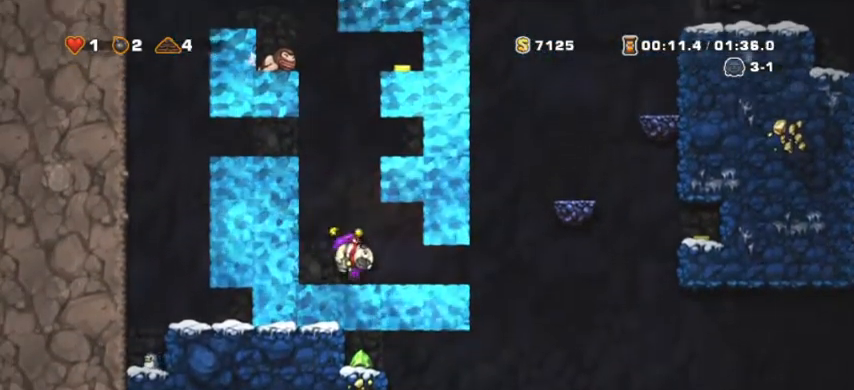
{"keys": ["d", "shift", "space"], "events": [[400, "space", "down"]]}
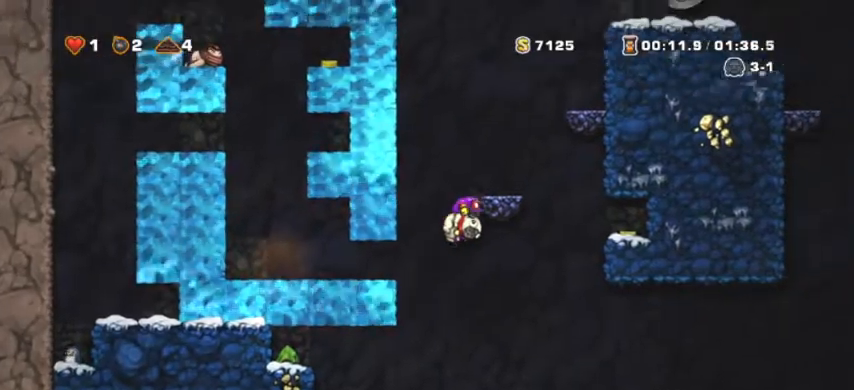
{"keys": ["d", "shift", "space"], "events": [[33, "space", "up"], [167, "space", "down"], [200, "shift", "up"], [267, "space", "up"], [433, "space", "down"], [467, "shift", "down"]]}